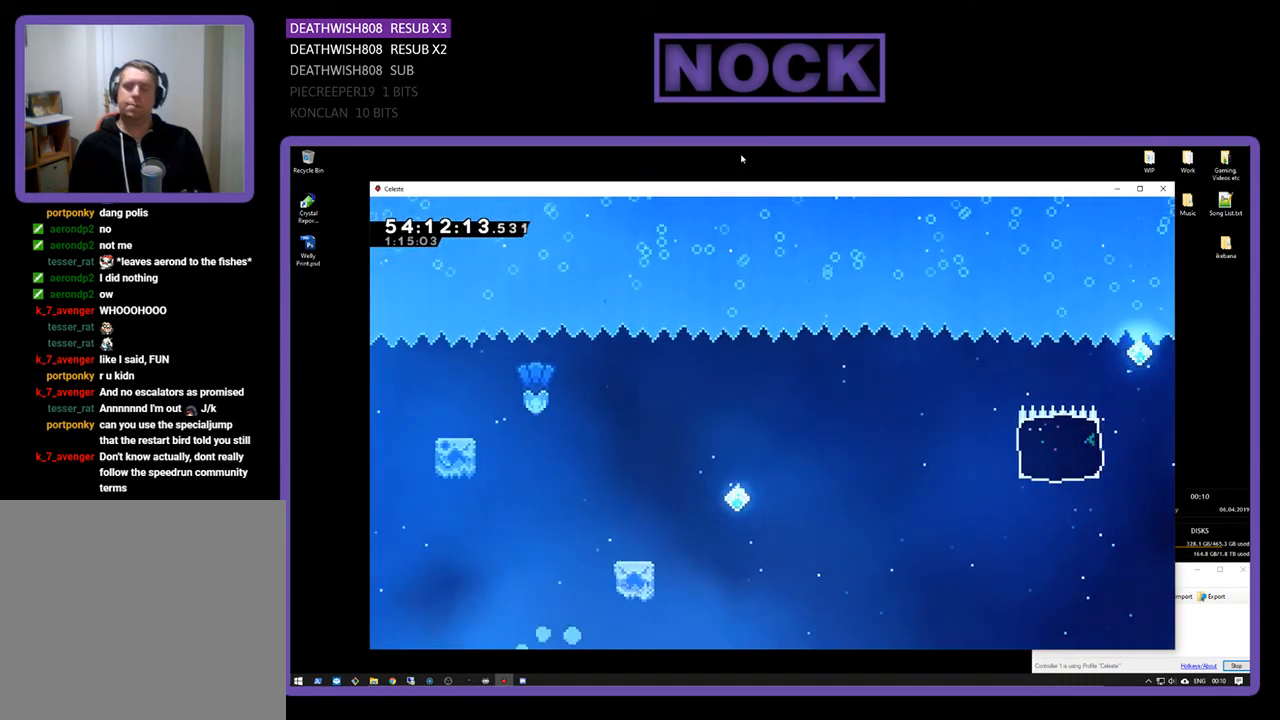
Gameplay with a controller (PlayStation layout); each line is a JSON object with the inputs held at the frame after it. "events" lists button and stick changes between this image and that frame as [ms after this image, input, new state], when the widget could be followed in between. Not read: left_stick.
{"buttons": [], "right_stick": "center", "events": []}
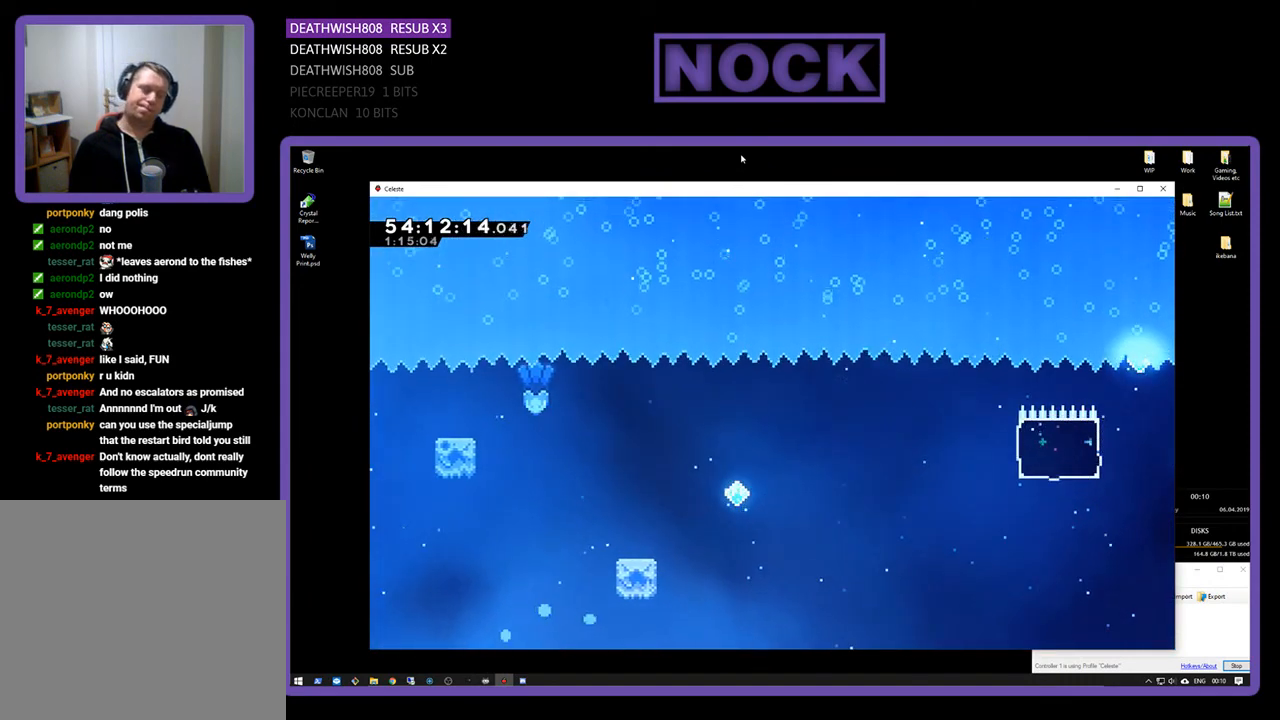
{"buttons": [], "right_stick": "center", "events": []}
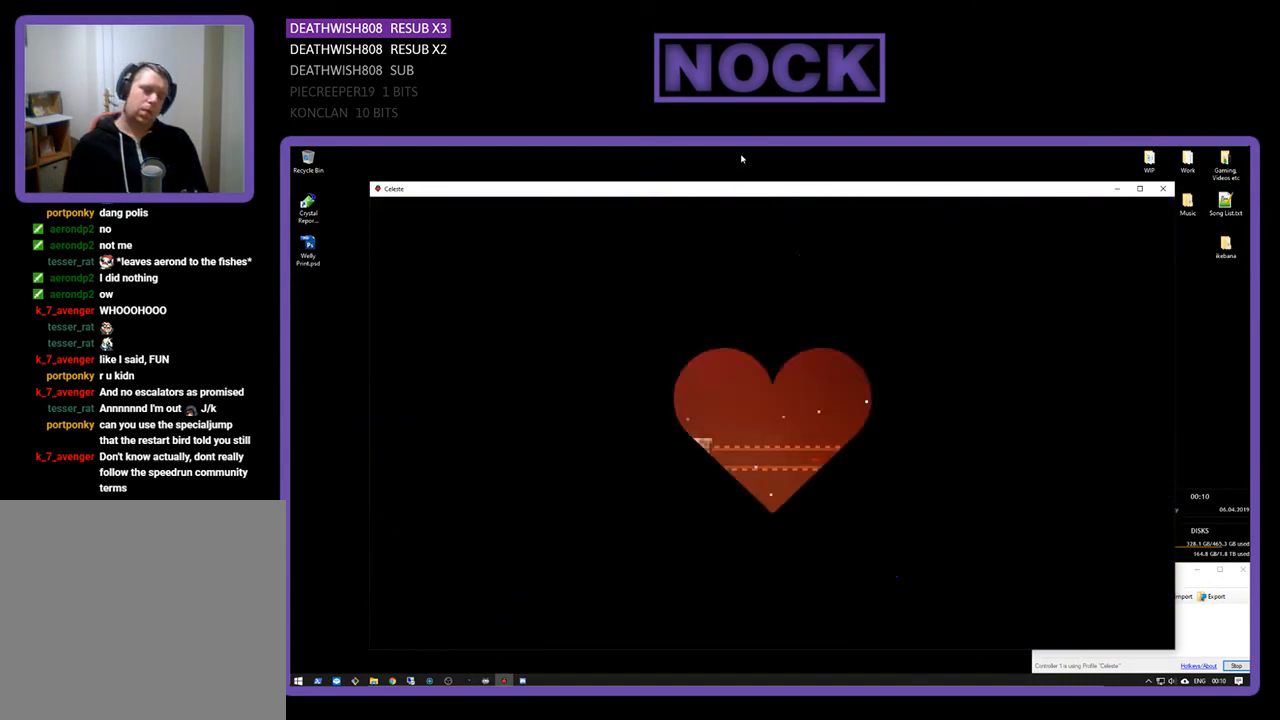
{"buttons": [], "right_stick": "center", "events": []}
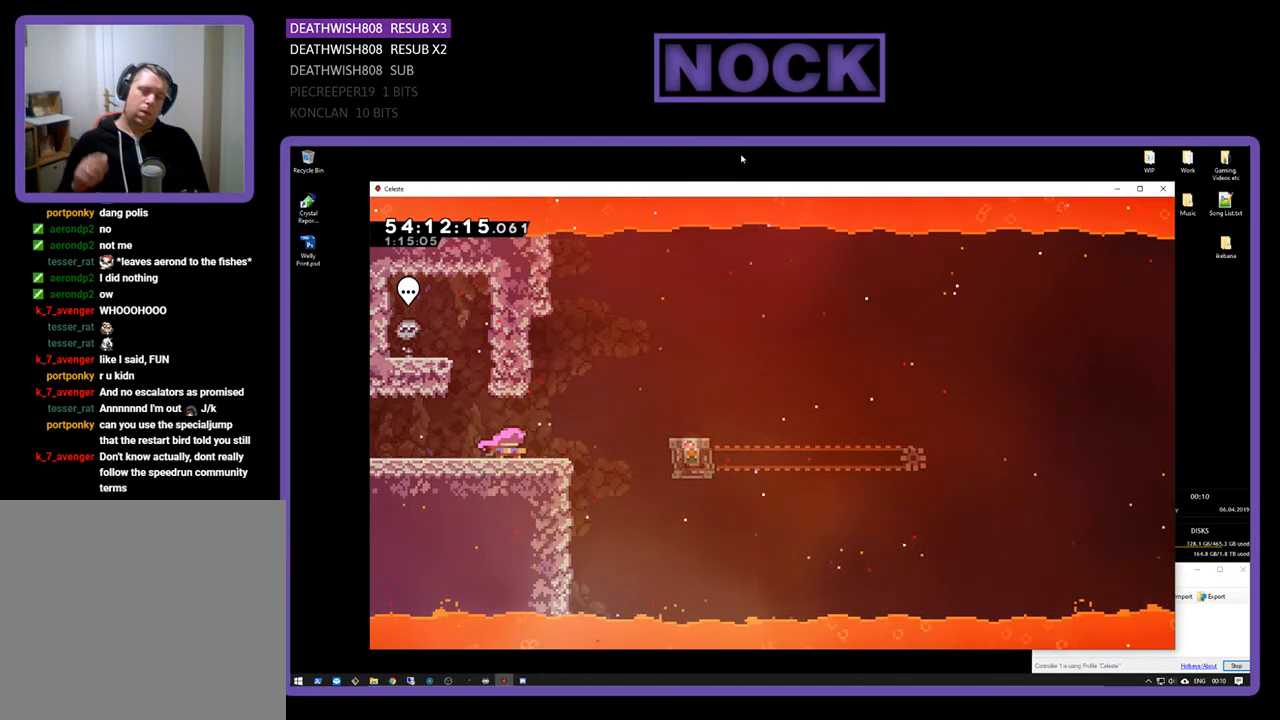
{"buttons": [], "right_stick": "center", "events": []}
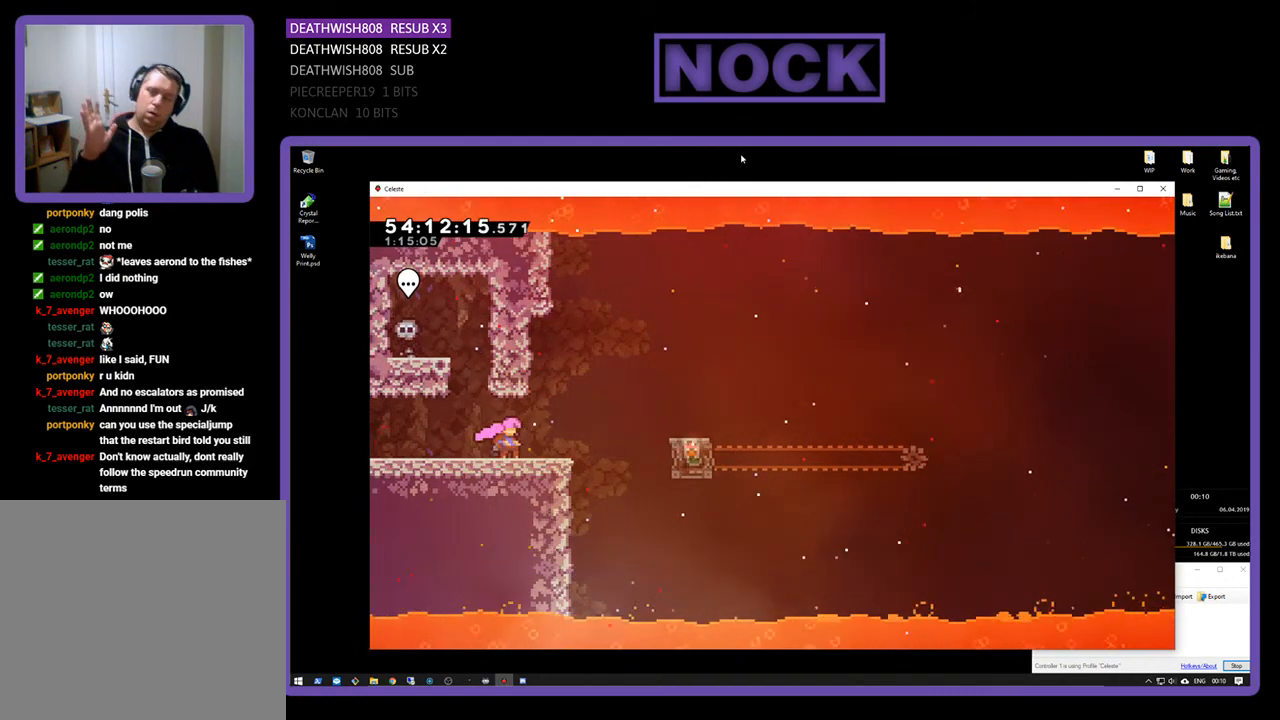
{"buttons": [], "right_stick": "center", "events": []}
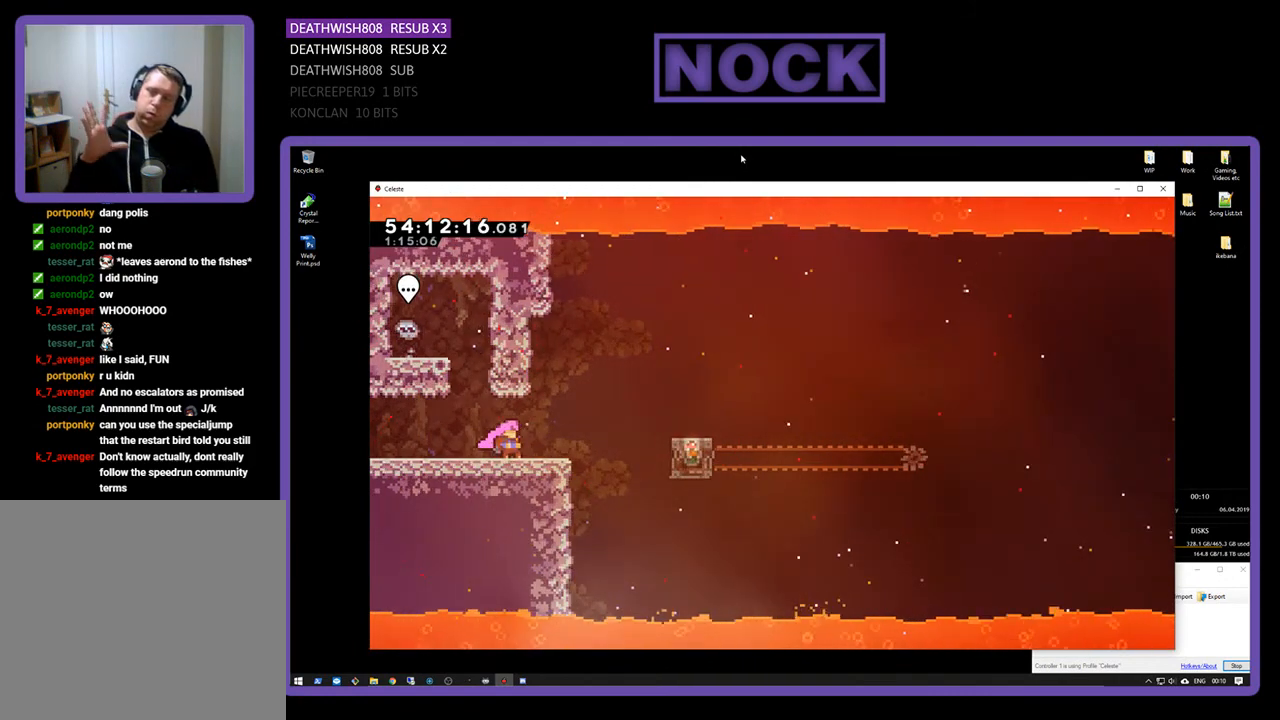
{"buttons": [], "right_stick": "center", "events": []}
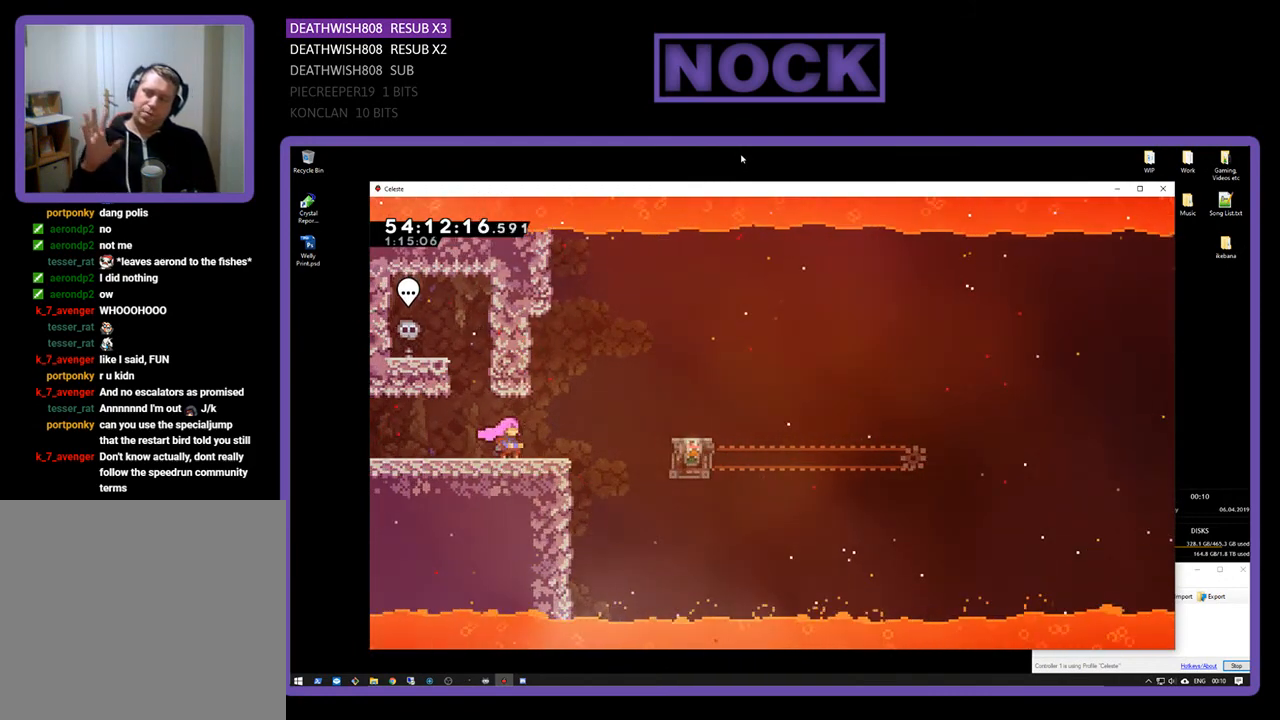
{"buttons": [], "right_stick": "center", "events": []}
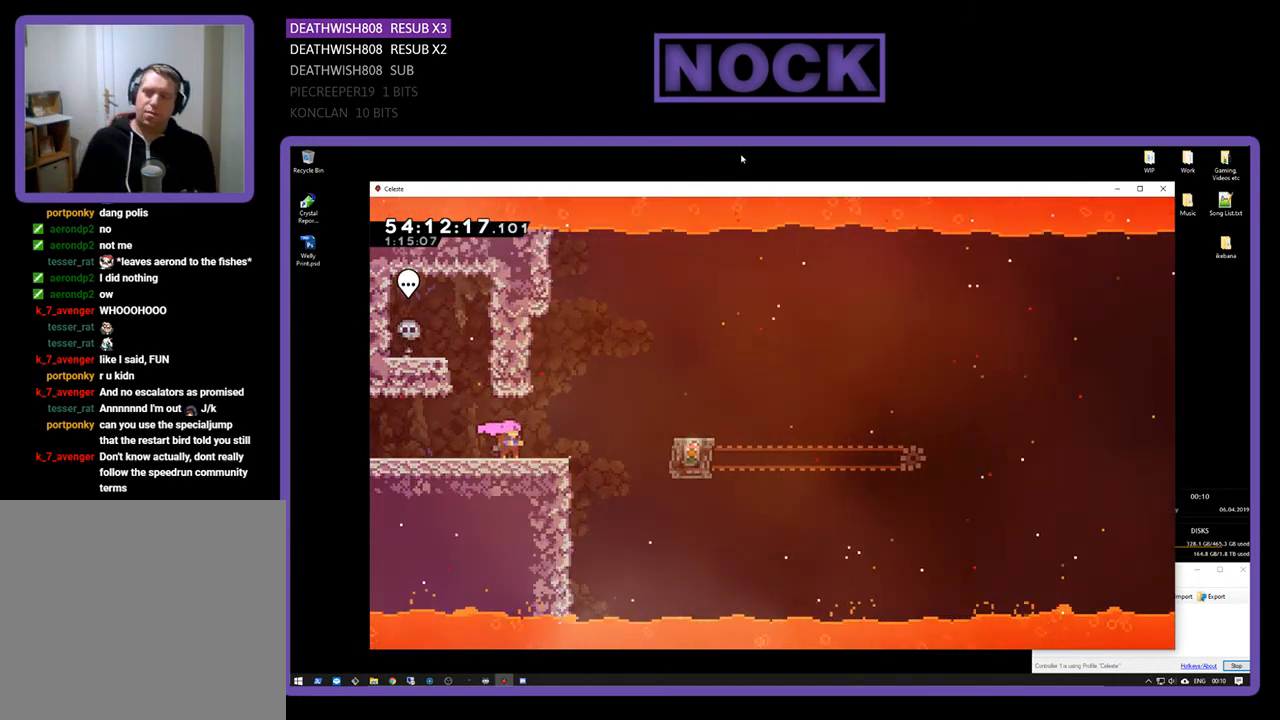
{"buttons": ["R2", "DPAD_RIGHT"], "right_stick": "center", "events": [[367, "DPAD_RIGHT", "down"], [367, "R2", "down"]]}
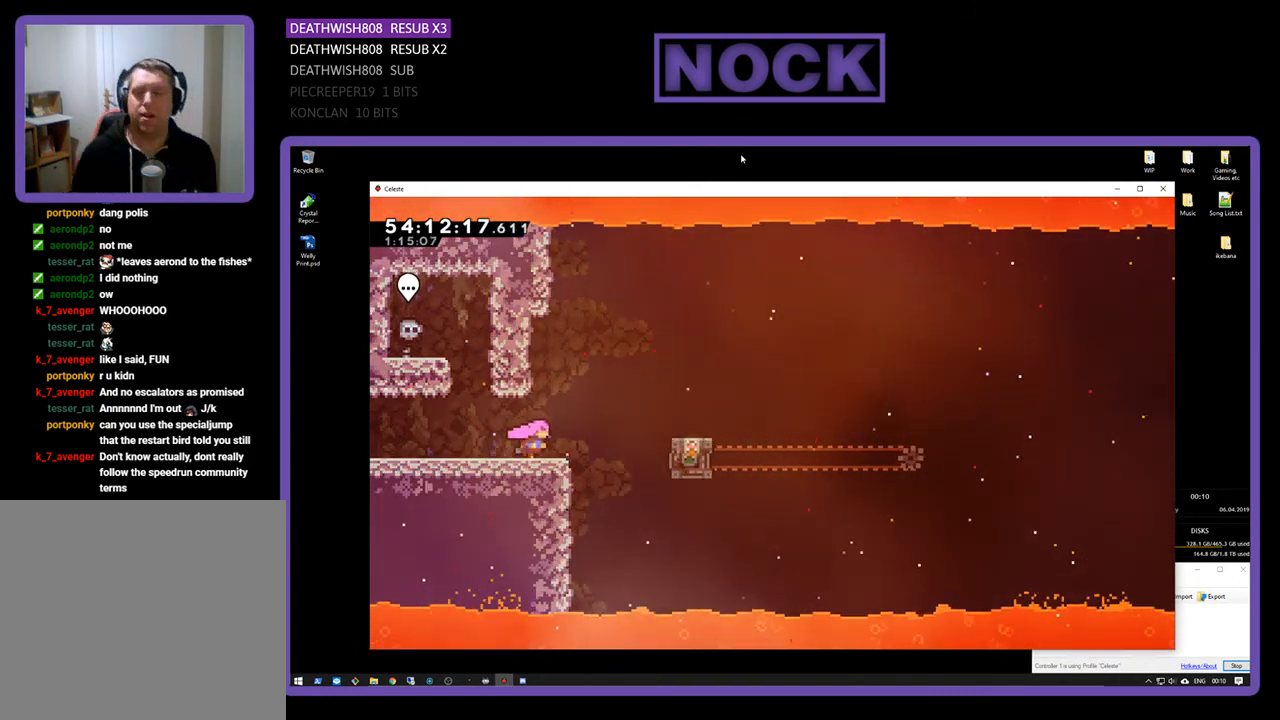
{"buttons": ["R2", "DPAD_RIGHT"], "right_stick": "center", "events": [[133, "CROSS", "down"], [500, "CROSS", "up"]]}
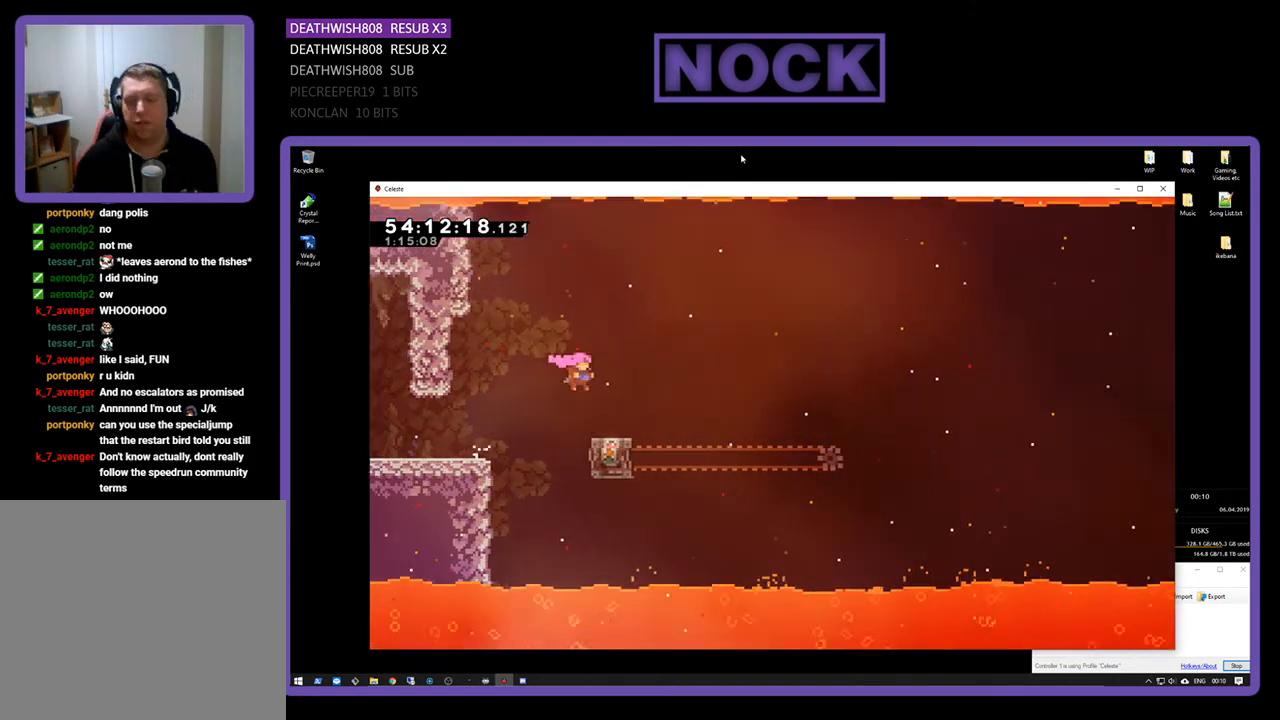
{"buttons": ["R2"], "right_stick": "center", "events": [[33, "DPAD_RIGHT", "up"]]}
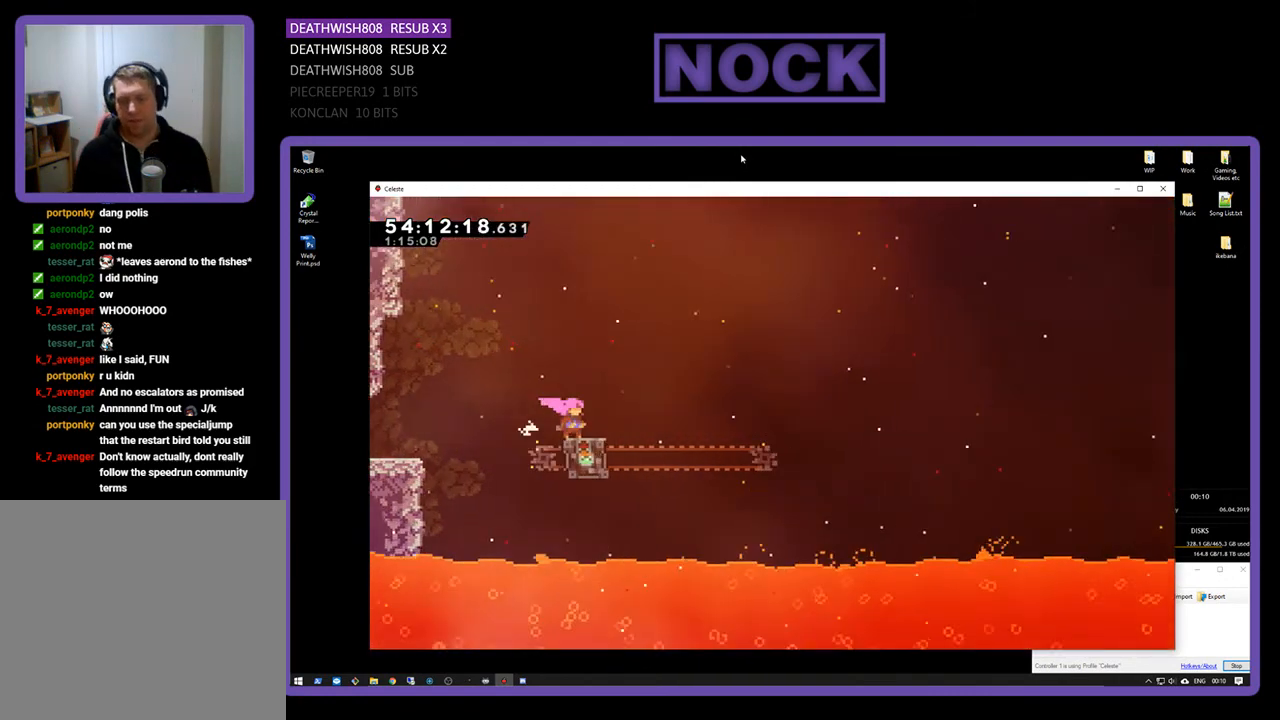
{"buttons": ["CROSS", "R2", "DPAD_RIGHT"], "right_stick": "center", "events": [[33, "DPAD_RIGHT", "down"], [233, "CROSS", "down"]]}
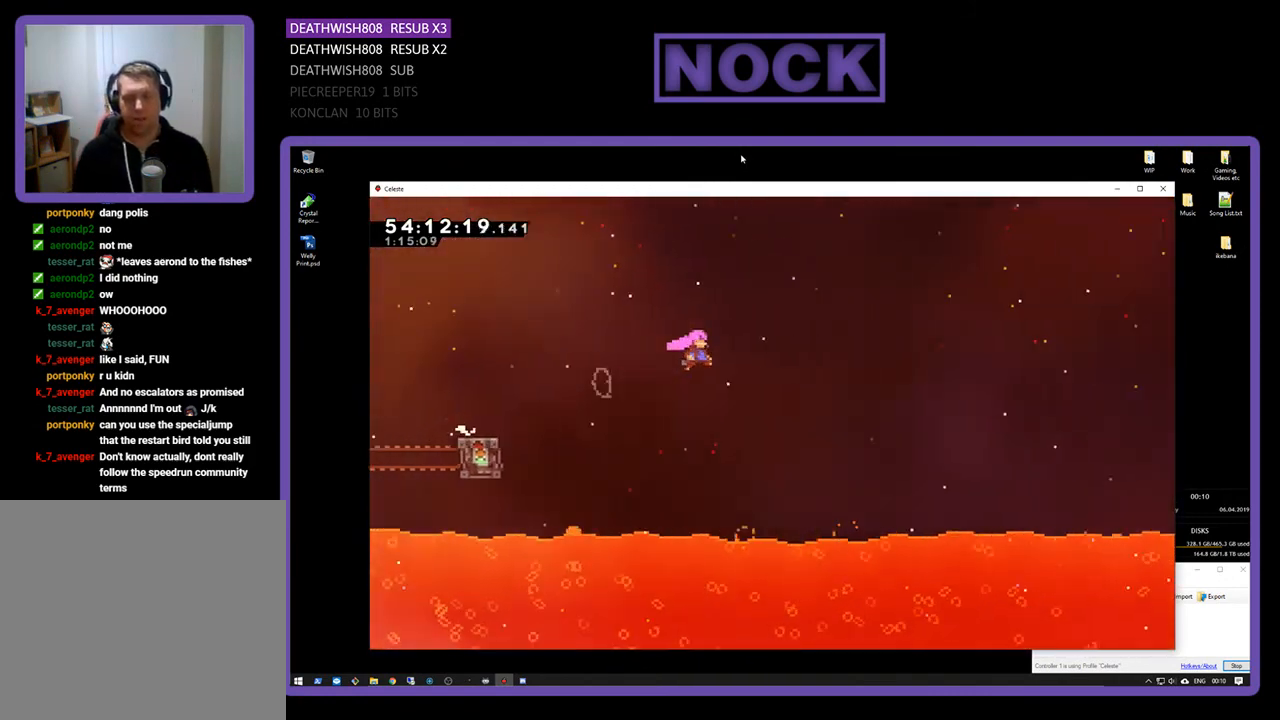
{"buttons": ["CIRCLE", "R2", "DPAD_UP", "DPAD_RIGHT"], "right_stick": "center", "events": [[167, "DPAD_UP", "down"], [233, "CROSS", "up"], [433, "CIRCLE", "down"]]}
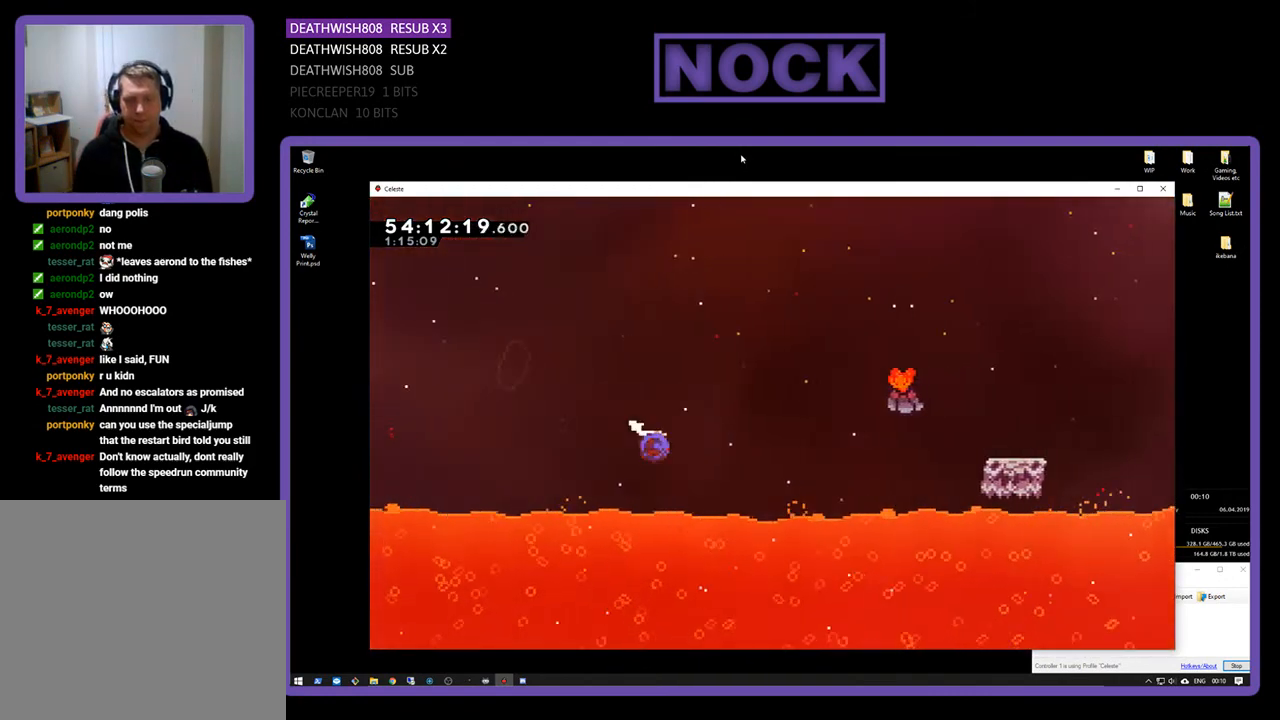
{"buttons": ["R2", "DPAD_UP", "DPAD_RIGHT"], "right_stick": "center", "events": [[233, "CIRCLE", "up"]]}
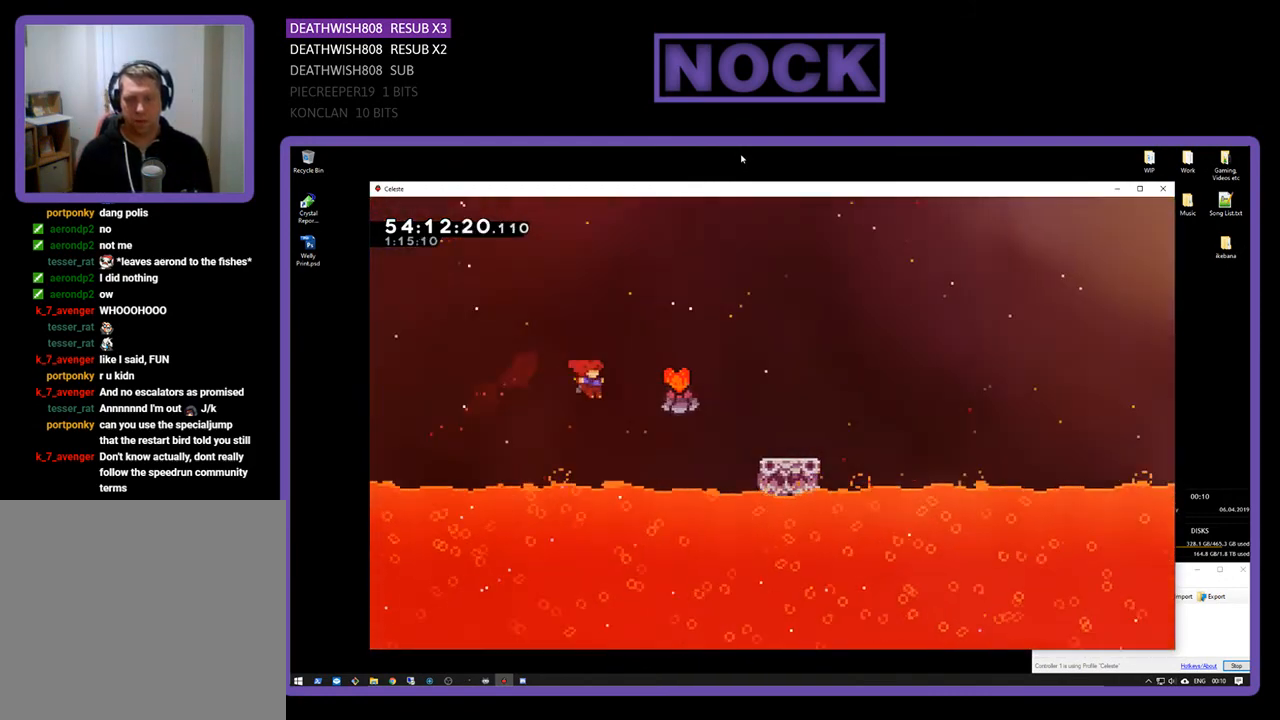
{"buttons": ["R2", "DPAD_RIGHT"], "right_stick": "center", "events": [[67, "CIRCLE", "down"], [267, "CIRCLE", "up"], [400, "DPAD_UP", "up"]]}
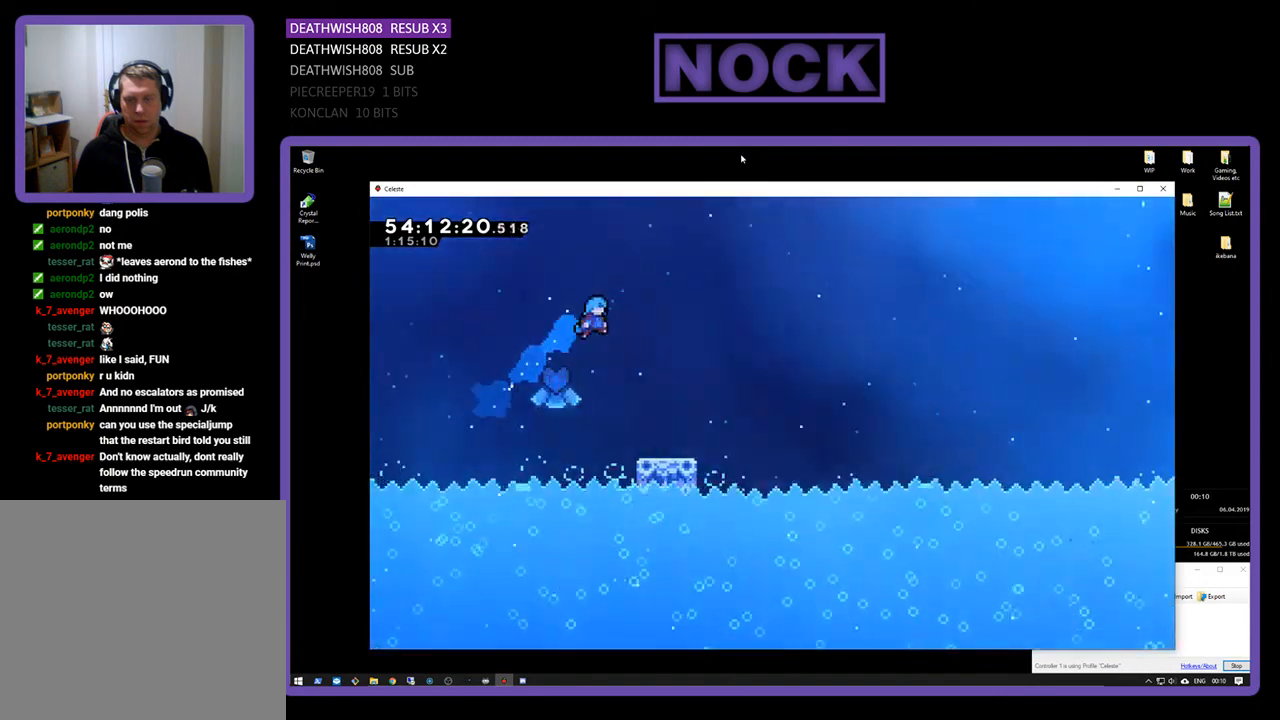
{"buttons": ["CROSS", "R2", "DPAD_RIGHT"], "right_stick": "center", "events": [[467, "CROSS", "down"]]}
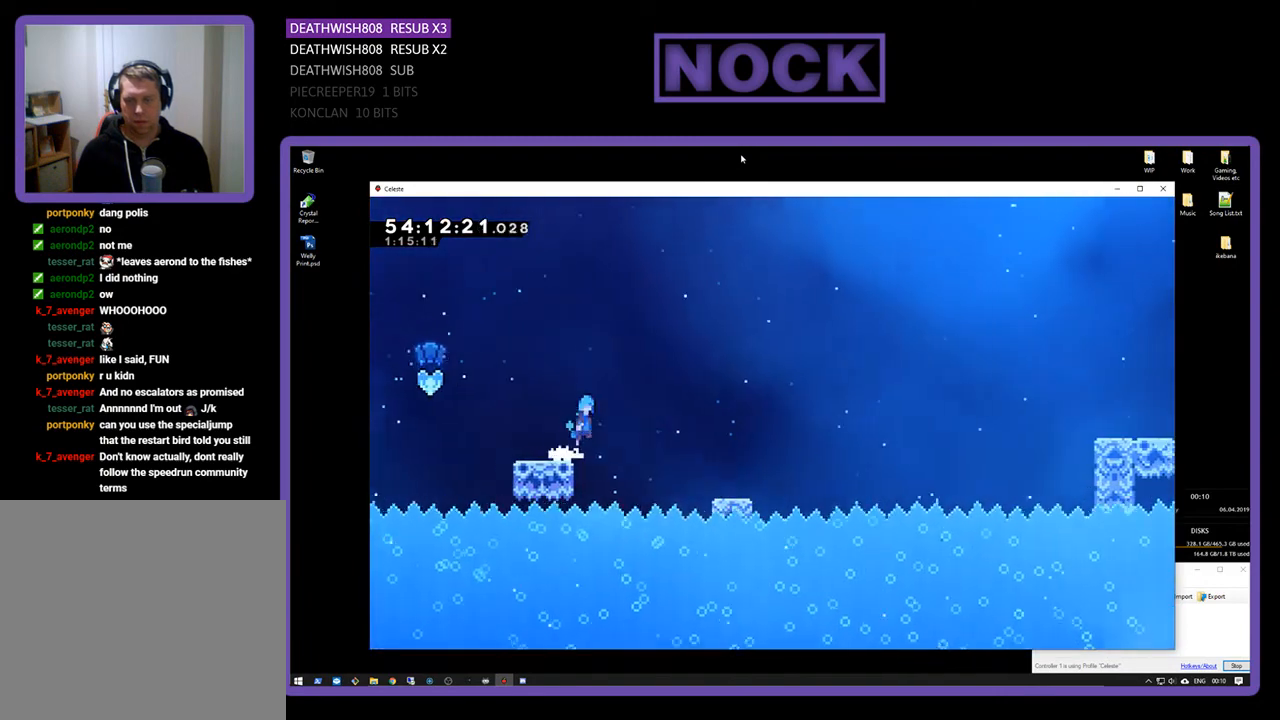
{"buttons": ["R2", "DPAD_RIGHT"], "right_stick": "center", "events": [[367, "CROSS", "up"]]}
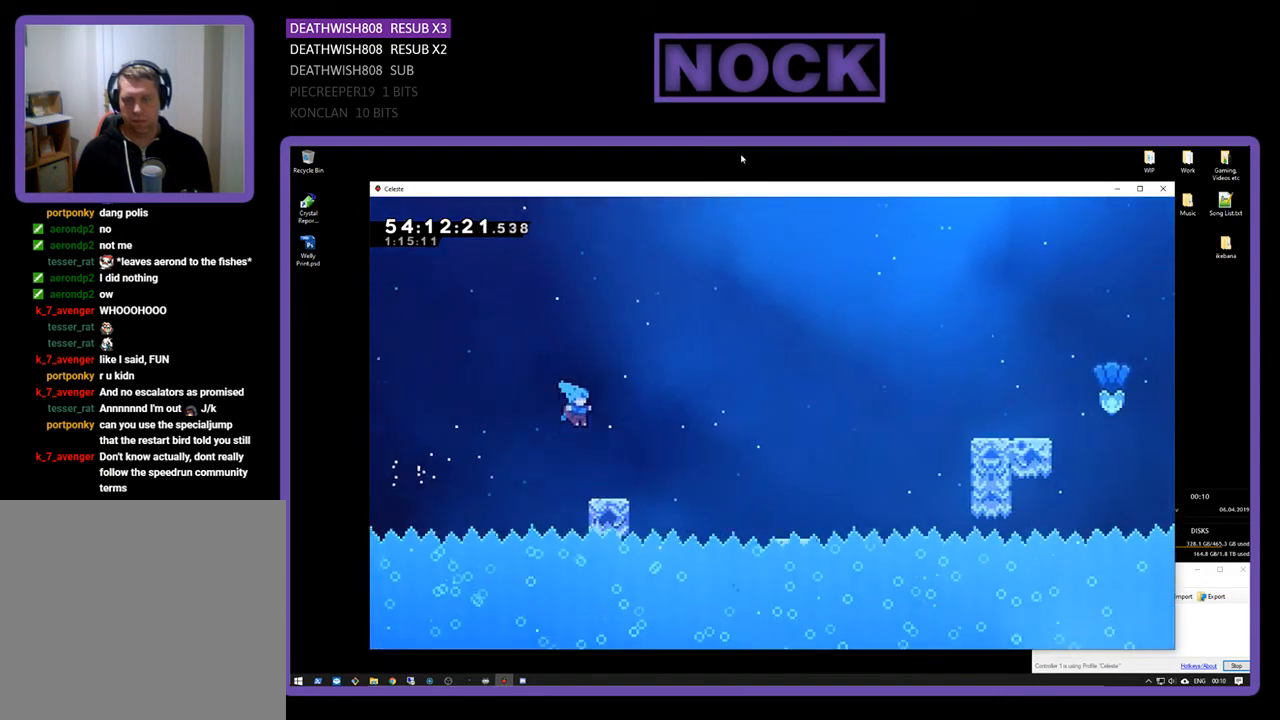
{"buttons": ["R2", "DPAD_RIGHT"], "right_stick": "center", "events": [[200, "CROSS", "down"], [500, "CROSS", "up"]]}
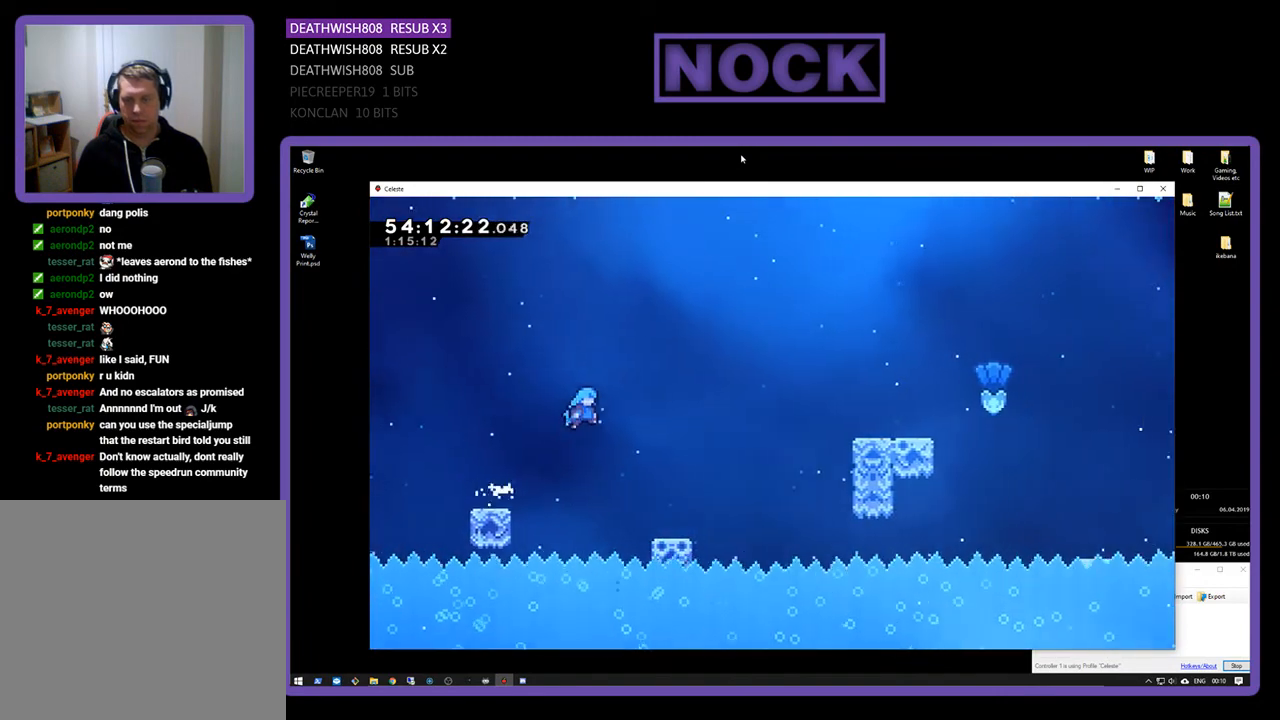
{"buttons": ["R2", "DPAD_UP", "DPAD_RIGHT"], "right_stick": "center", "events": [[300, "DPAD_UP", "down"]]}
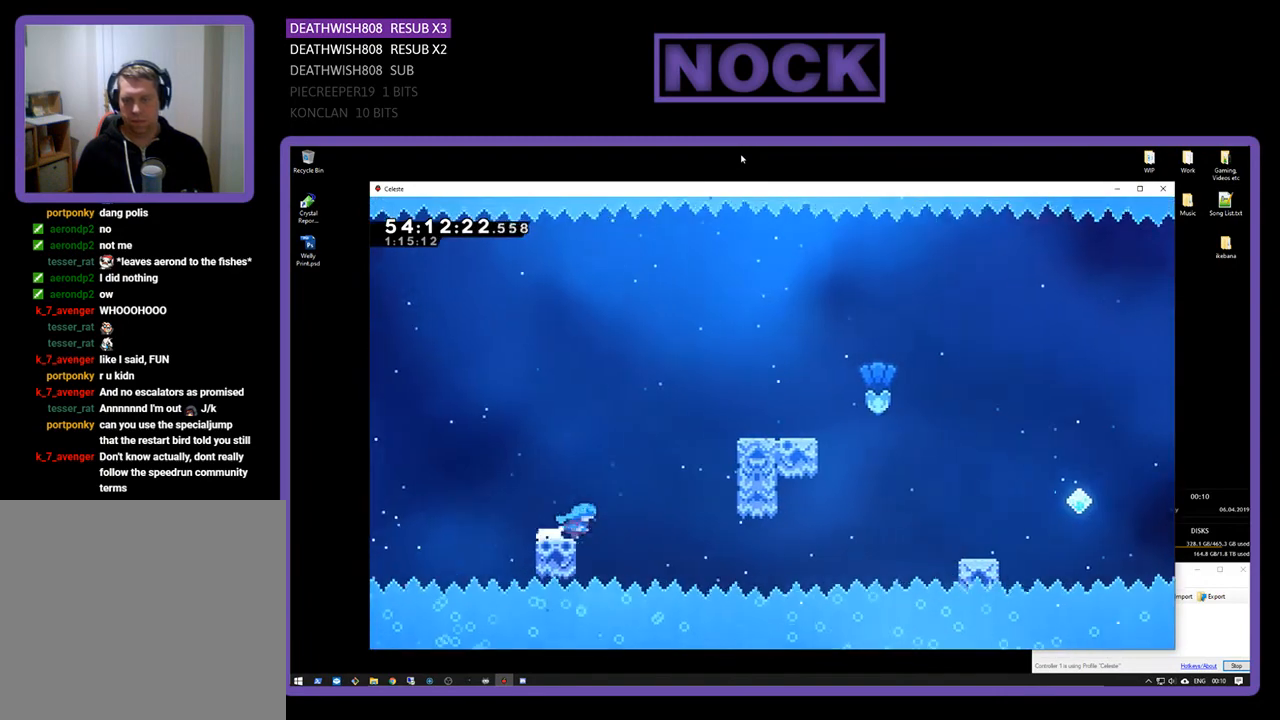
{"buttons": ["CROSS", "R2", "DPAD_UP", "DPAD_RIGHT"], "right_stick": "center", "events": [[67, "CROSS", "down"]]}
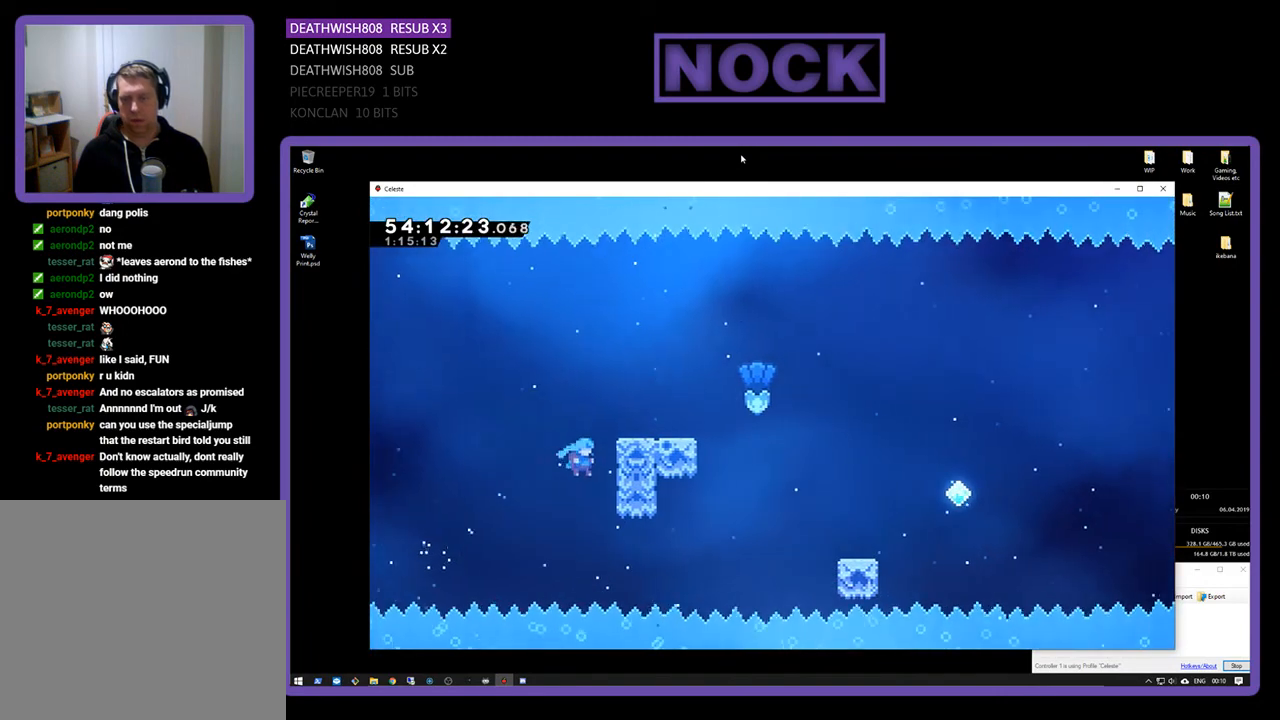
{"buttons": ["CROSS", "R2", "DPAD_RIGHT"], "right_stick": "center", "events": [[100, "CROSS", "up"], [167, "CROSS", "down"], [300, "CROSS", "up"], [367, "CROSS", "down"], [400, "DPAD_UP", "up"]]}
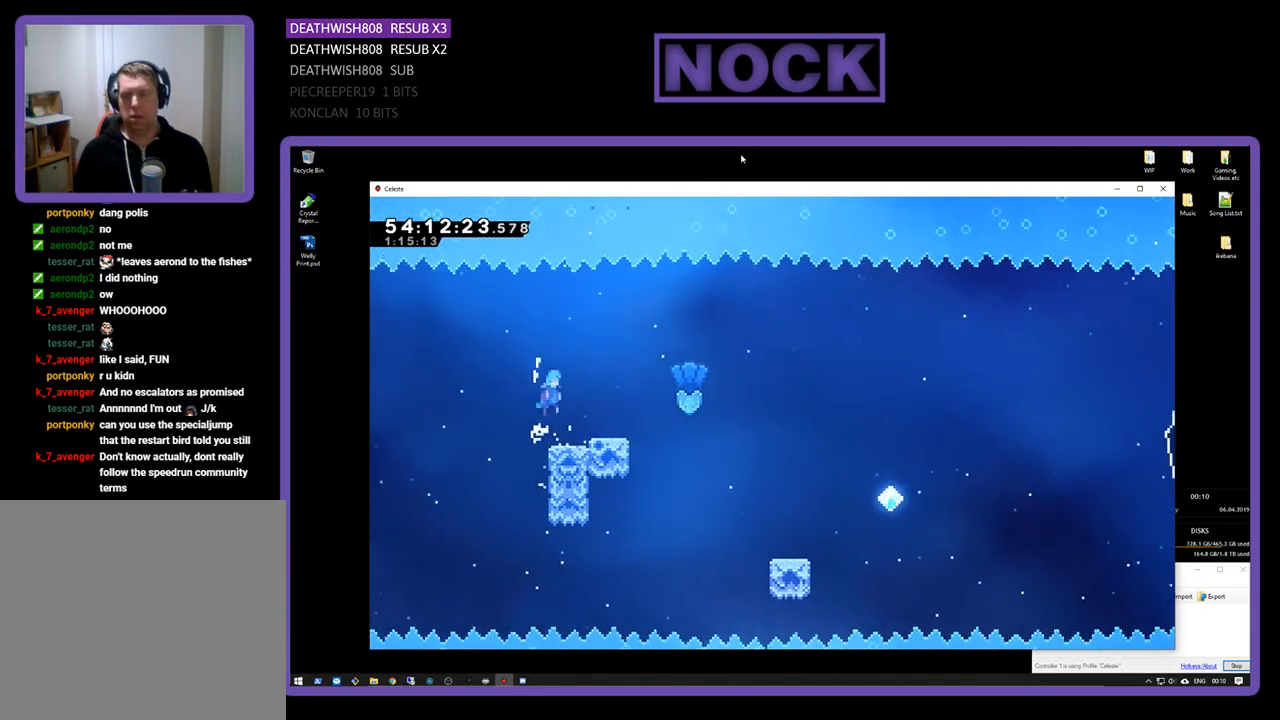
{"buttons": ["R2", "DPAD_RIGHT"], "right_stick": "center", "events": [[200, "CROSS", "up"], [333, "DPAD_RIGHT", "up"], [500, "DPAD_RIGHT", "down"]]}
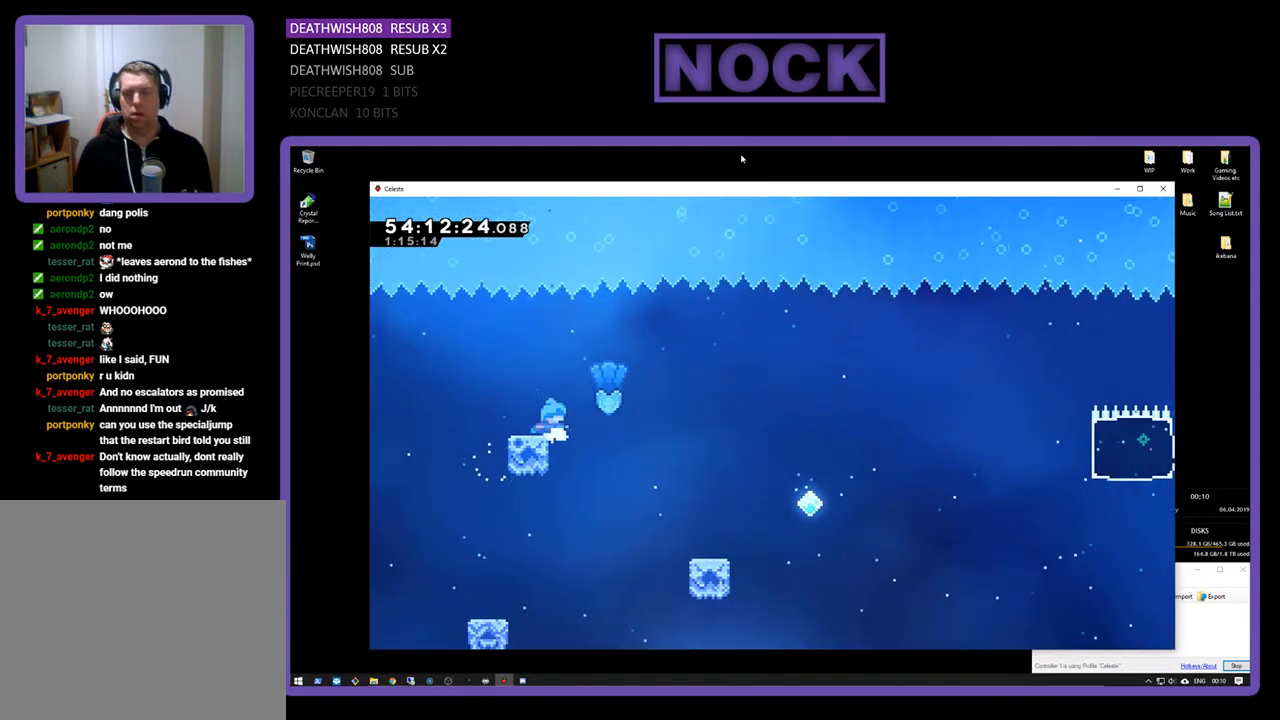
{"buttons": ["R2"], "right_stick": "center", "events": [[33, "CROSS", "down"], [267, "CROSS", "up"], [367, "DPAD_RIGHT", "up"]]}
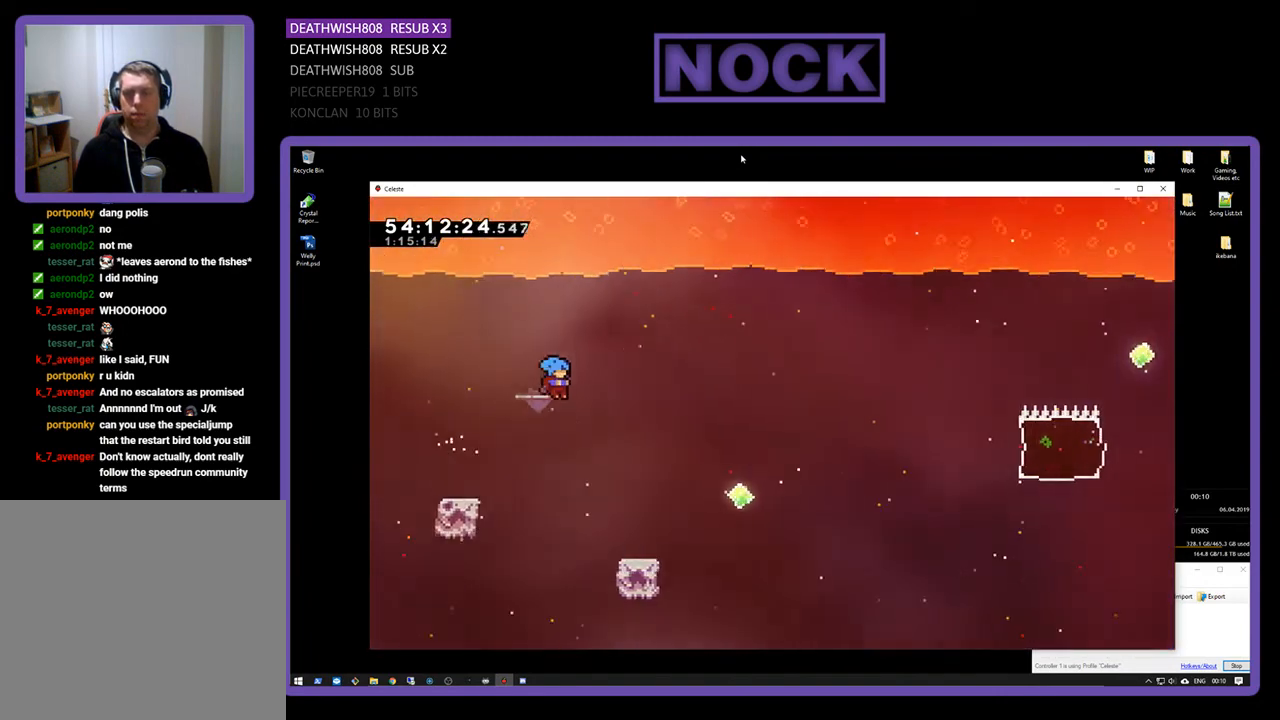
{"buttons": ["R2", "DPAD_UP", "DPAD_RIGHT"], "right_stick": "center", "events": [[33, "DPAD_RIGHT", "down"], [500, "DPAD_UP", "down"]]}
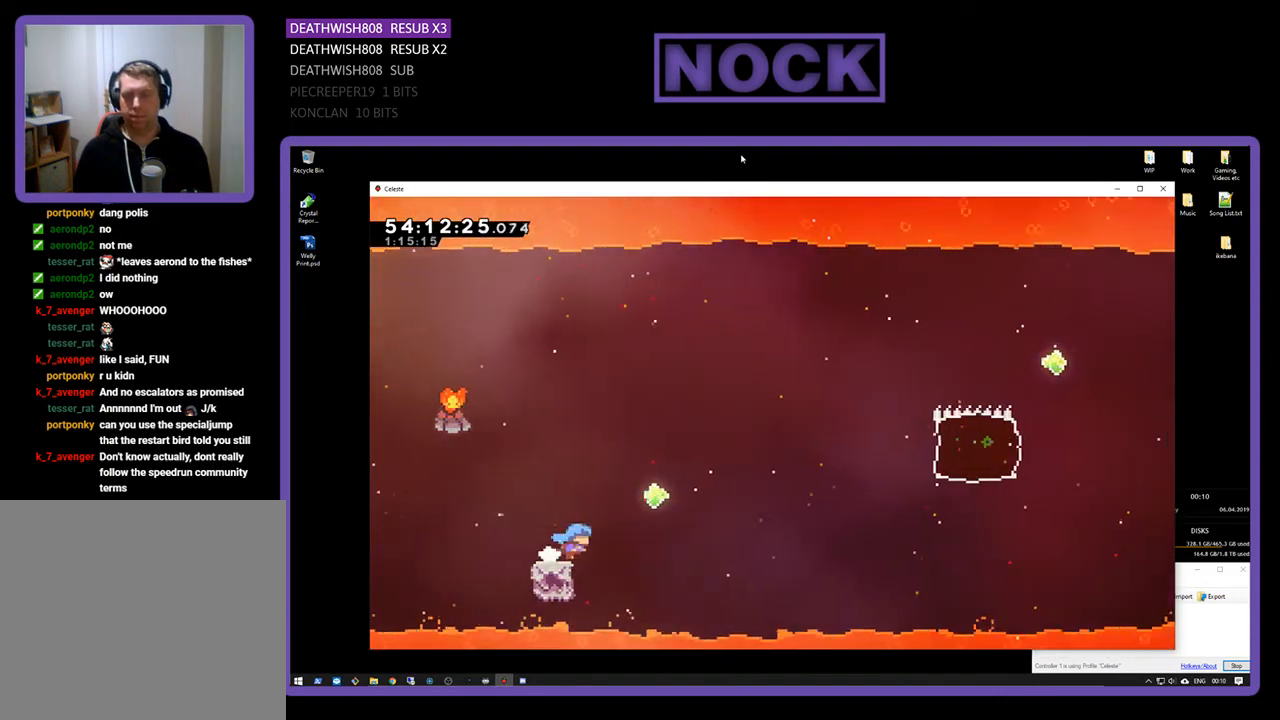
{"buttons": ["CROSS", "R2", "DPAD_UP", "DPAD_RIGHT"], "right_stick": "center", "events": [[67, "CROSS", "down"]]}
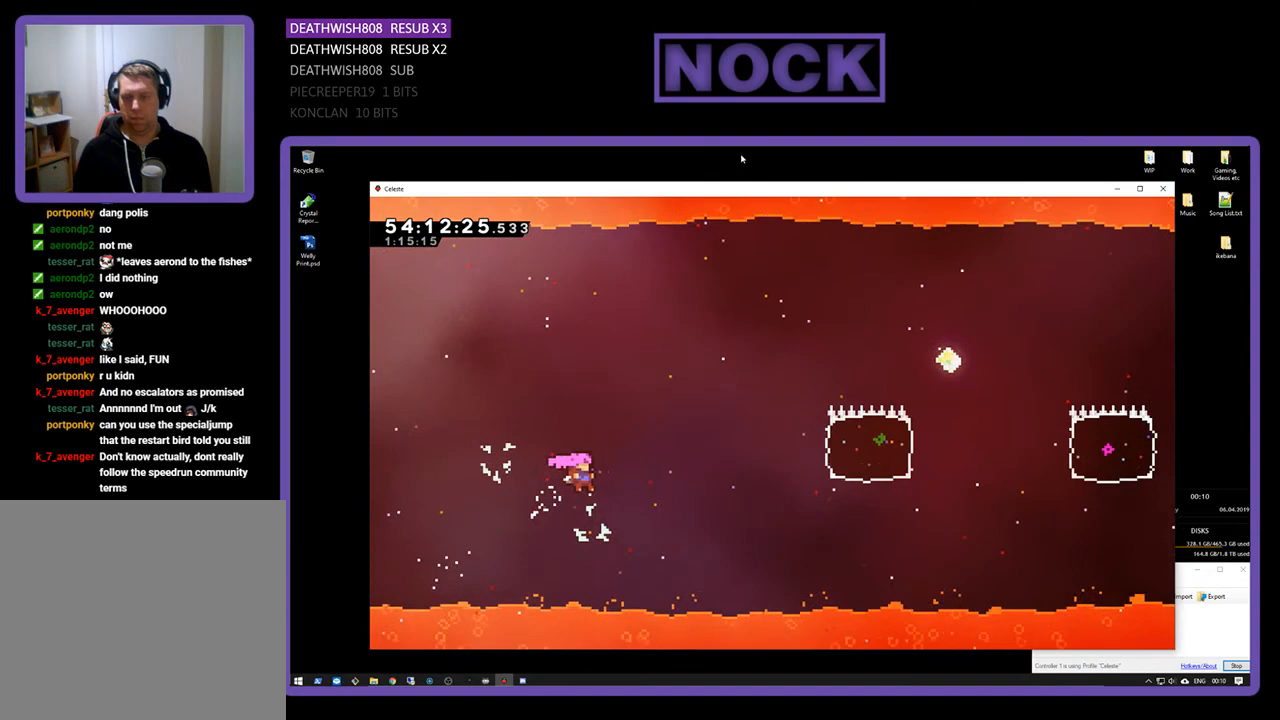
{"buttons": ["R2", "DPAD_UP", "DPAD_RIGHT"], "right_stick": "center", "events": [[33, "CROSS", "up"], [200, "CIRCLE", "down"], [400, "CIRCLE", "up"]]}
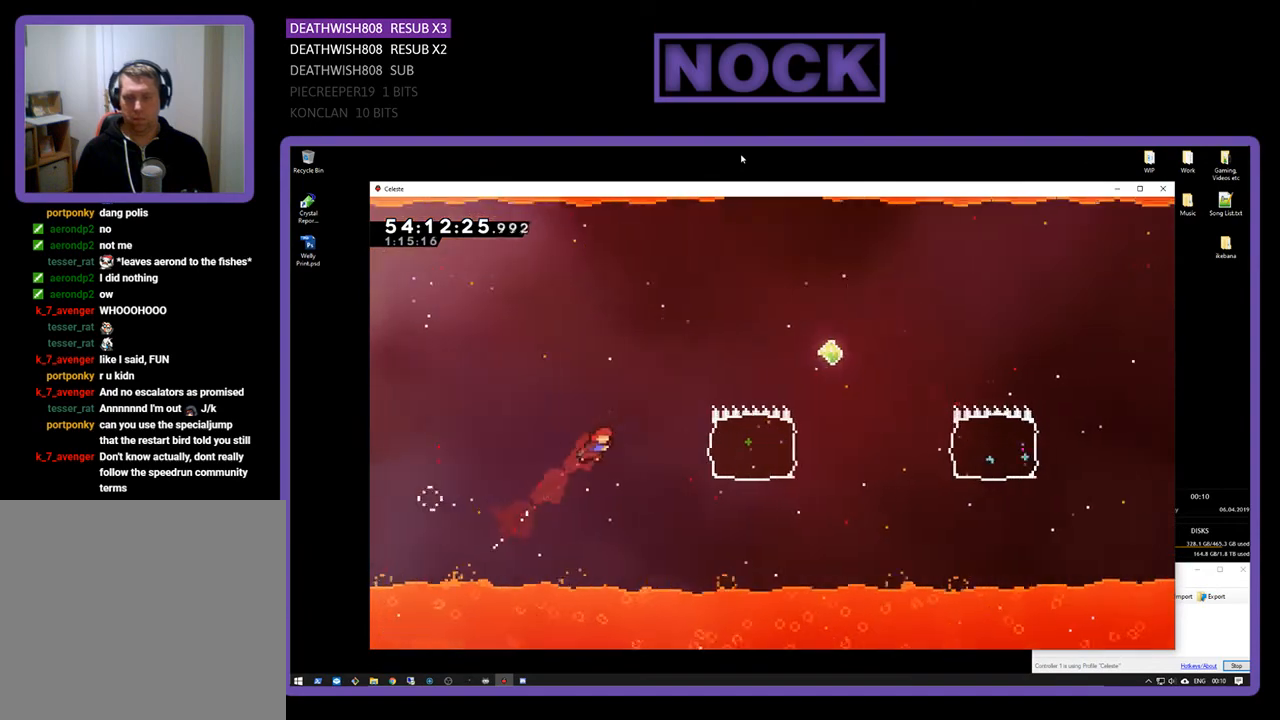
{"buttons": ["CIRCLE", "R2", "DPAD_UP", "DPAD_RIGHT"], "right_stick": "center", "events": [[300, "CIRCLE", "down"]]}
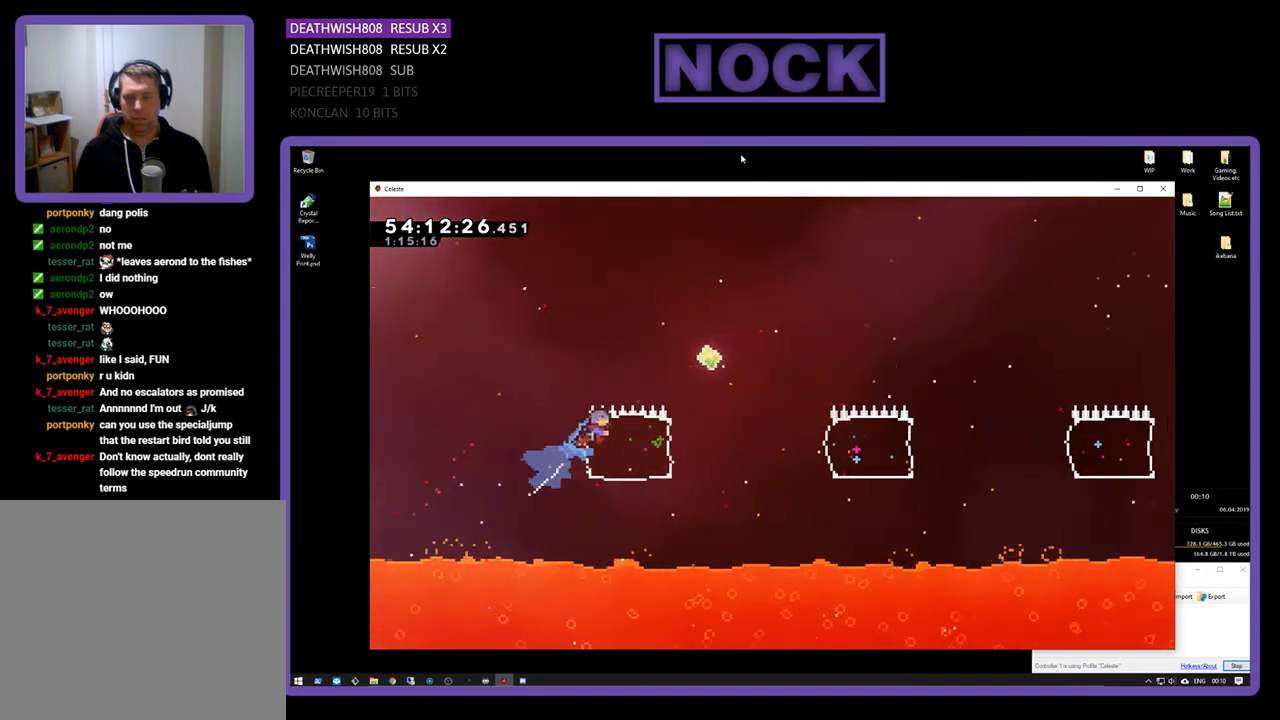
{"buttons": ["R2", "DPAD_RIGHT"], "right_stick": "center", "events": [[200, "DPAD_UP", "up"], [467, "CIRCLE", "up"]]}
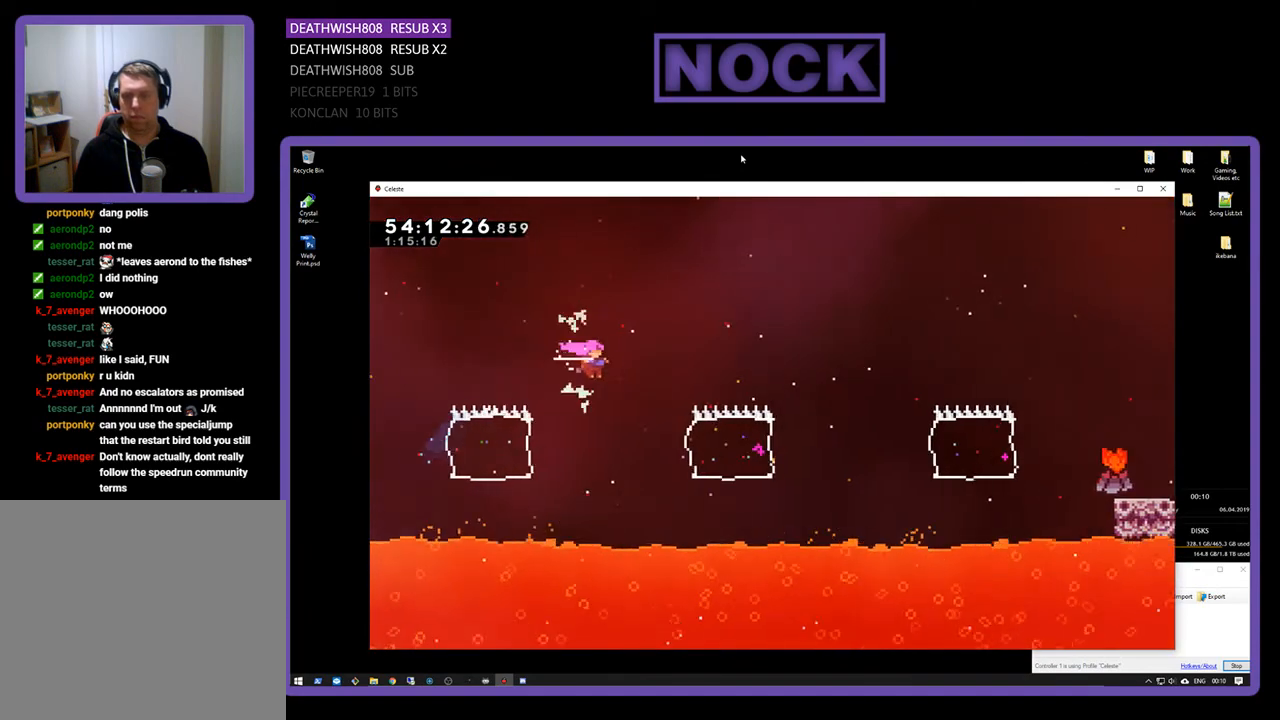
{"buttons": ["CIRCLE", "R2", "DPAD_RIGHT"], "right_stick": "center", "events": [[267, "CIRCLE", "down"]]}
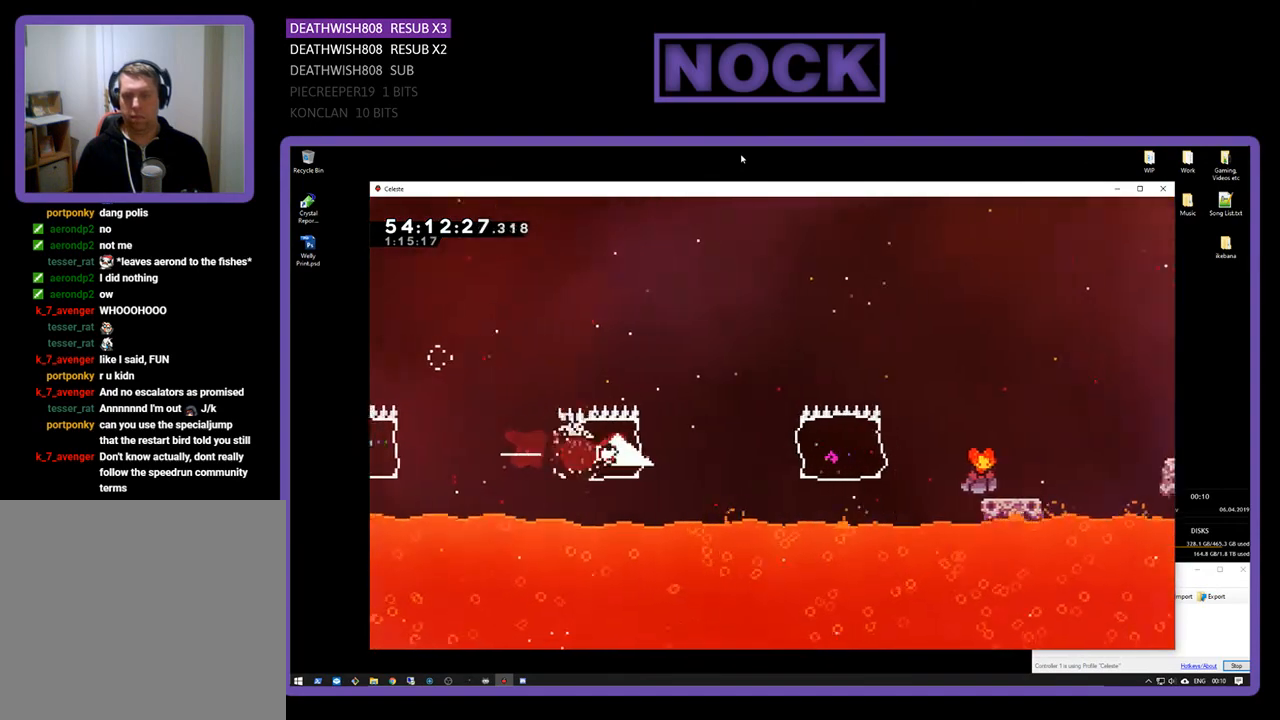
{"buttons": ["R2", "DPAD_RIGHT"], "right_stick": "center", "events": [[33, "CIRCLE", "up"], [233, "CIRCLE", "down"], [500, "CIRCLE", "up"]]}